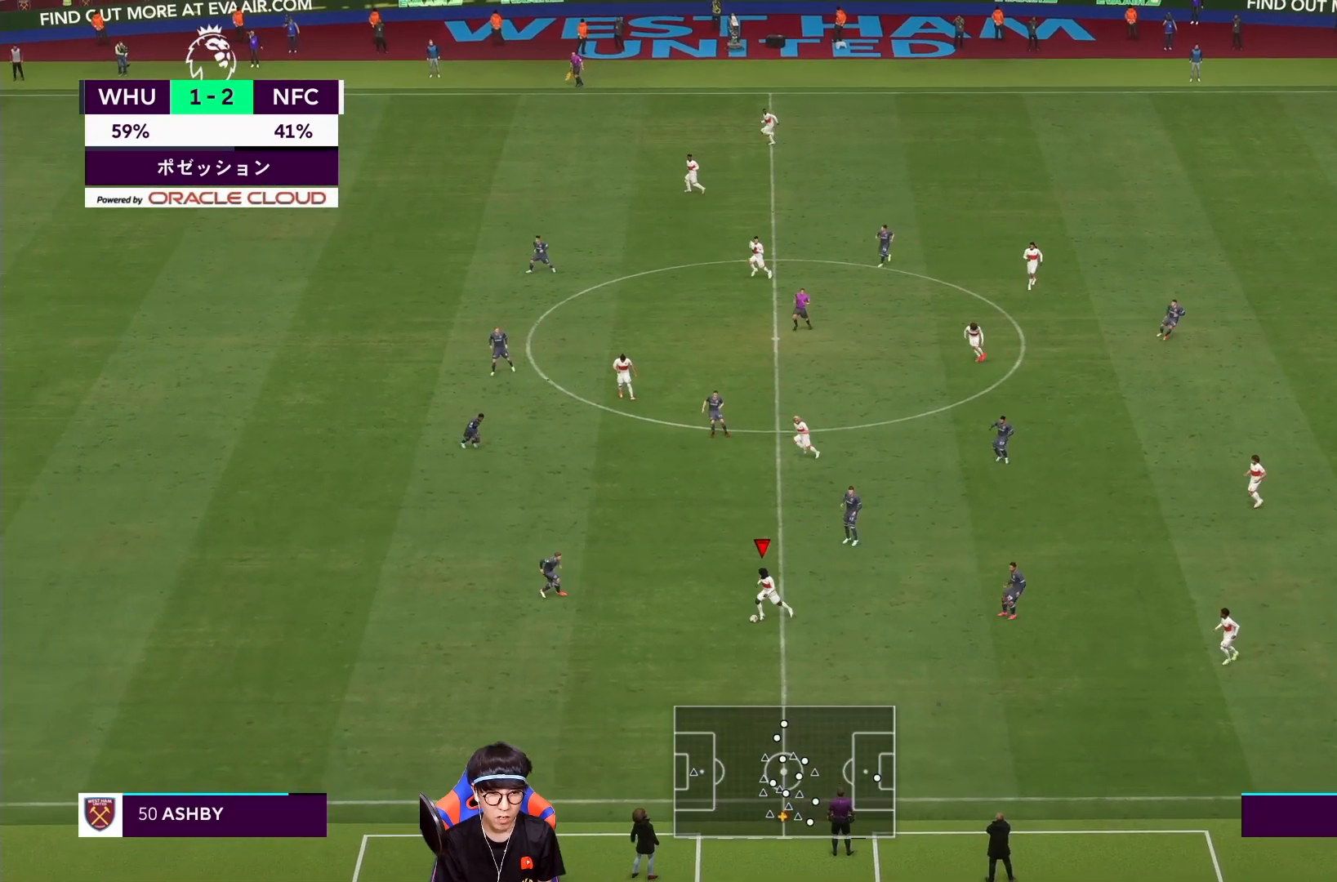
Gameplay with a controller (PlayStation layout); each line is a JSON object with the inputs held at the frame after it (dt_ms = milliseconds from this image to that frame). "events" lists button and stick changes between this image and that frame as [ms after this image, input, new state], when the widget could be followed in between. Not read: L3 R3.
{"dt_ms": 500, "buttons": [], "left_stick": "left", "right_stick": "center", "events": []}
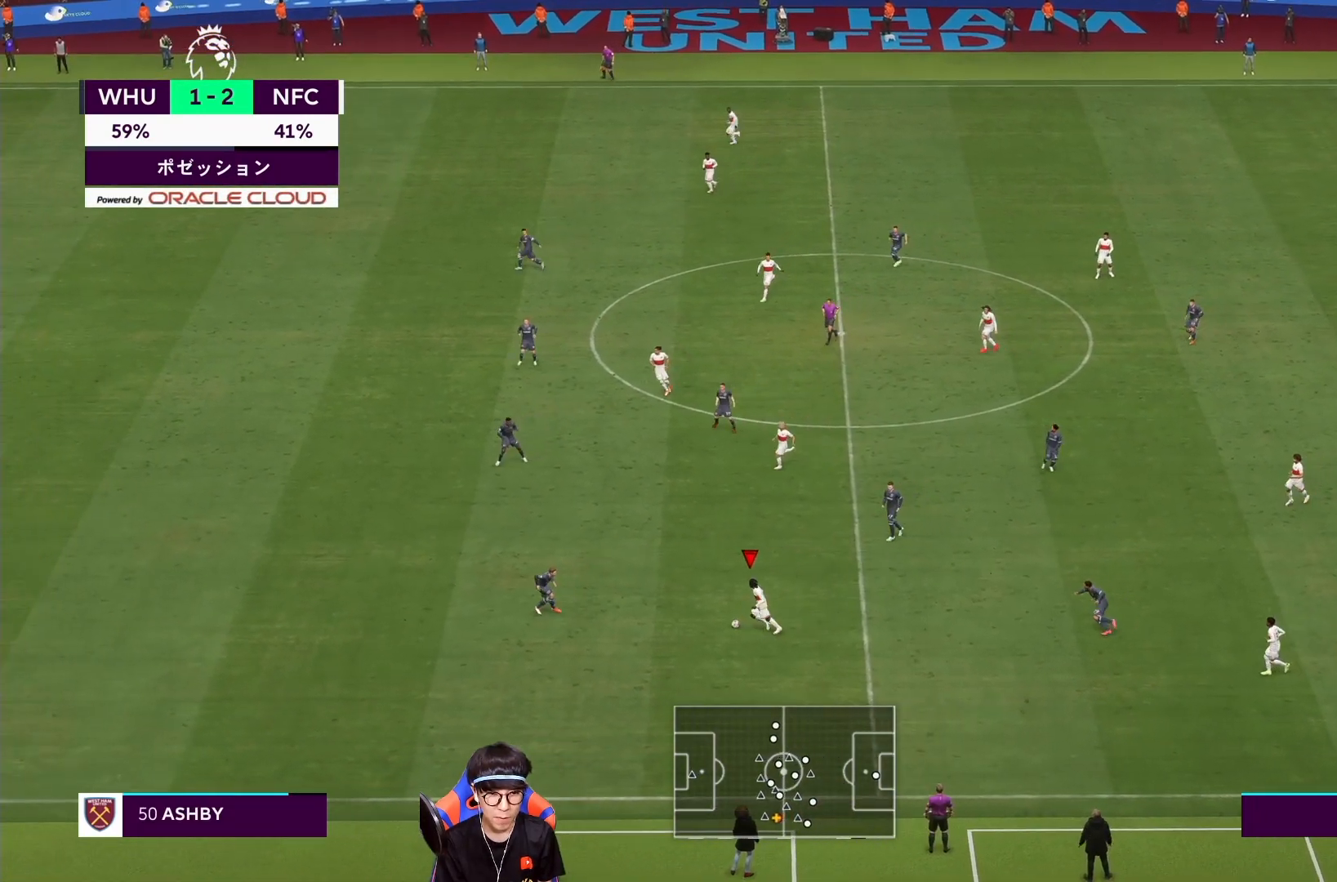
{"dt_ms": 500, "buttons": [], "left_stick": "left", "right_stick": "center", "events": [[17, "left_stick", "up-left"], [250, "left_stick", "left"]]}
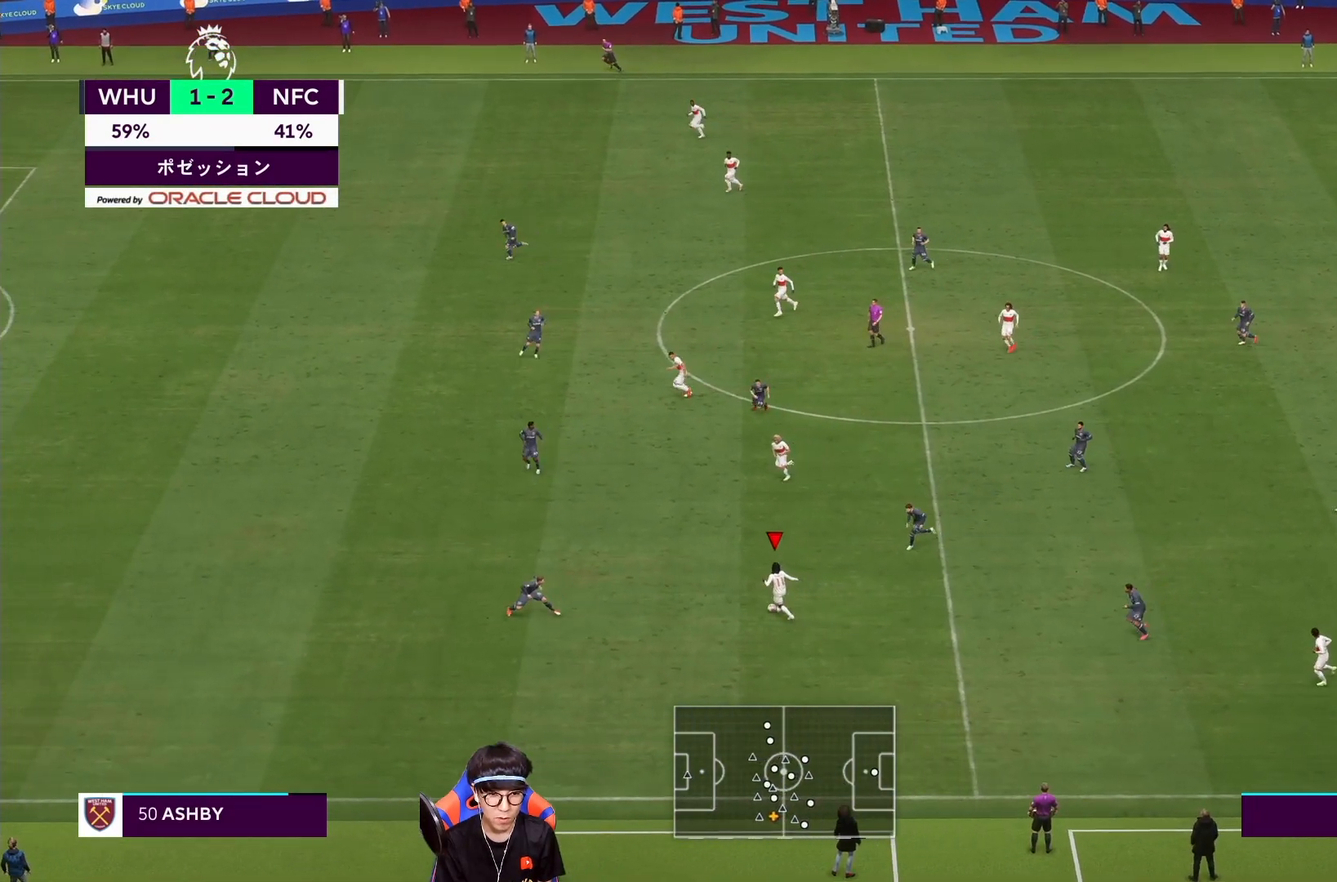
{"dt_ms": 500, "buttons": [], "left_stick": "left", "right_stick": "center", "events": [[83, "CROSS", "down"], [83, "L1", "down"], [183, "CROSS", "up"], [217, "L1", "up"]]}
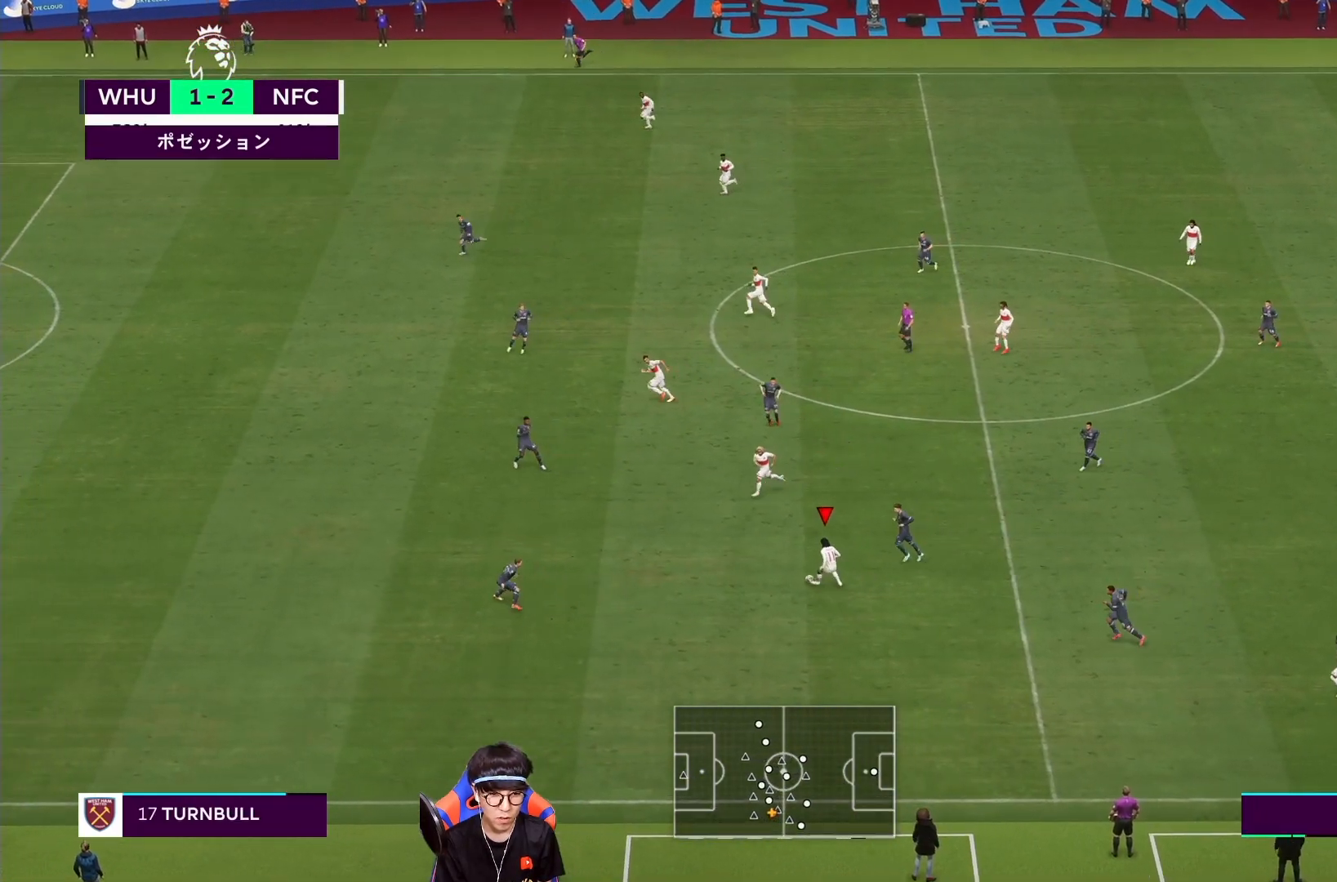
{"dt_ms": 500, "buttons": [], "left_stick": "down-left", "right_stick": "center", "events": [[417, "left_stick", "down-left"]]}
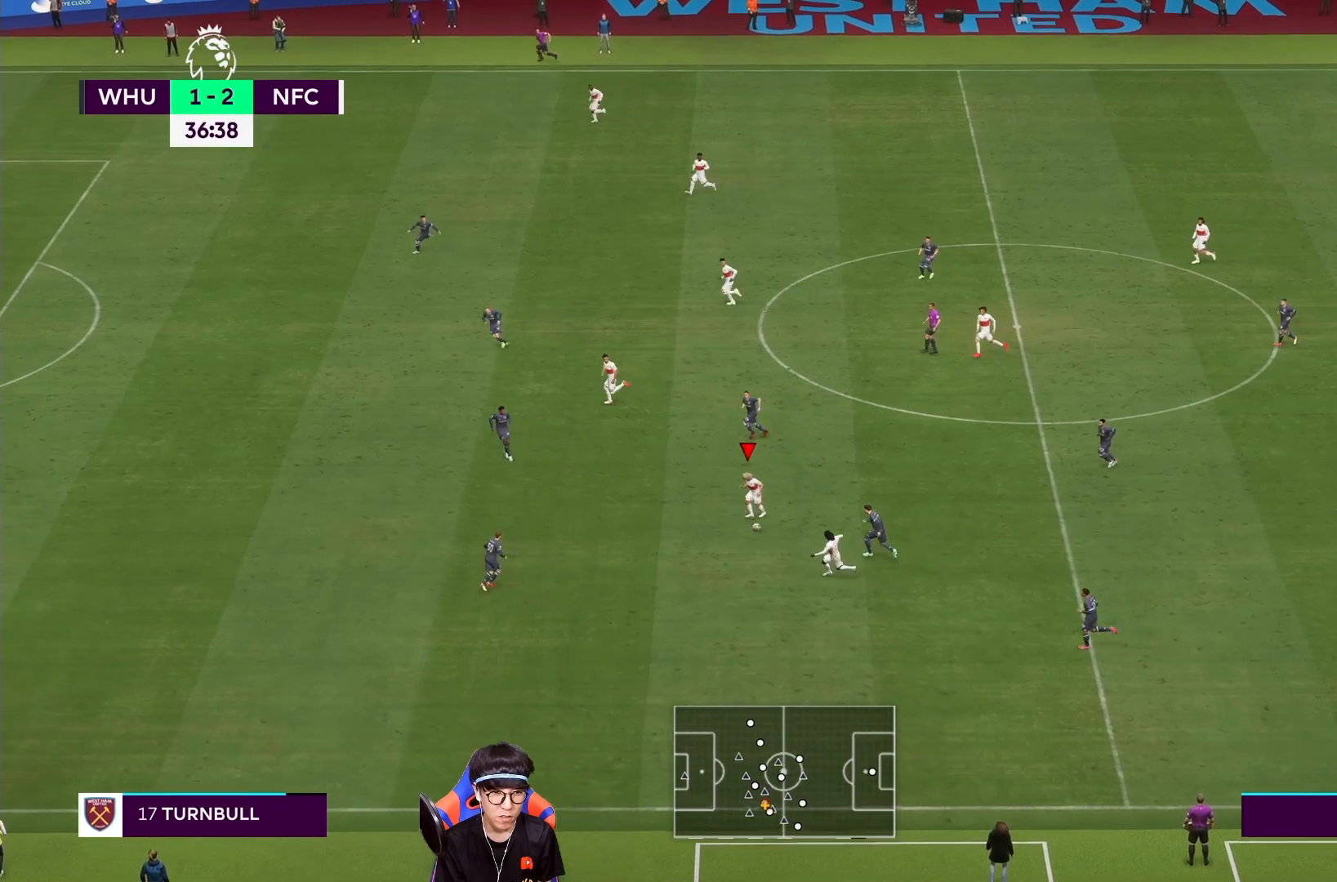
{"dt_ms": 500, "buttons": ["R2"], "left_stick": "left", "right_stick": "center", "events": [[350, "CROSS", "down"], [350, "left_stick", "left"], [367, "R2", "down"], [483, "CROSS", "up"]]}
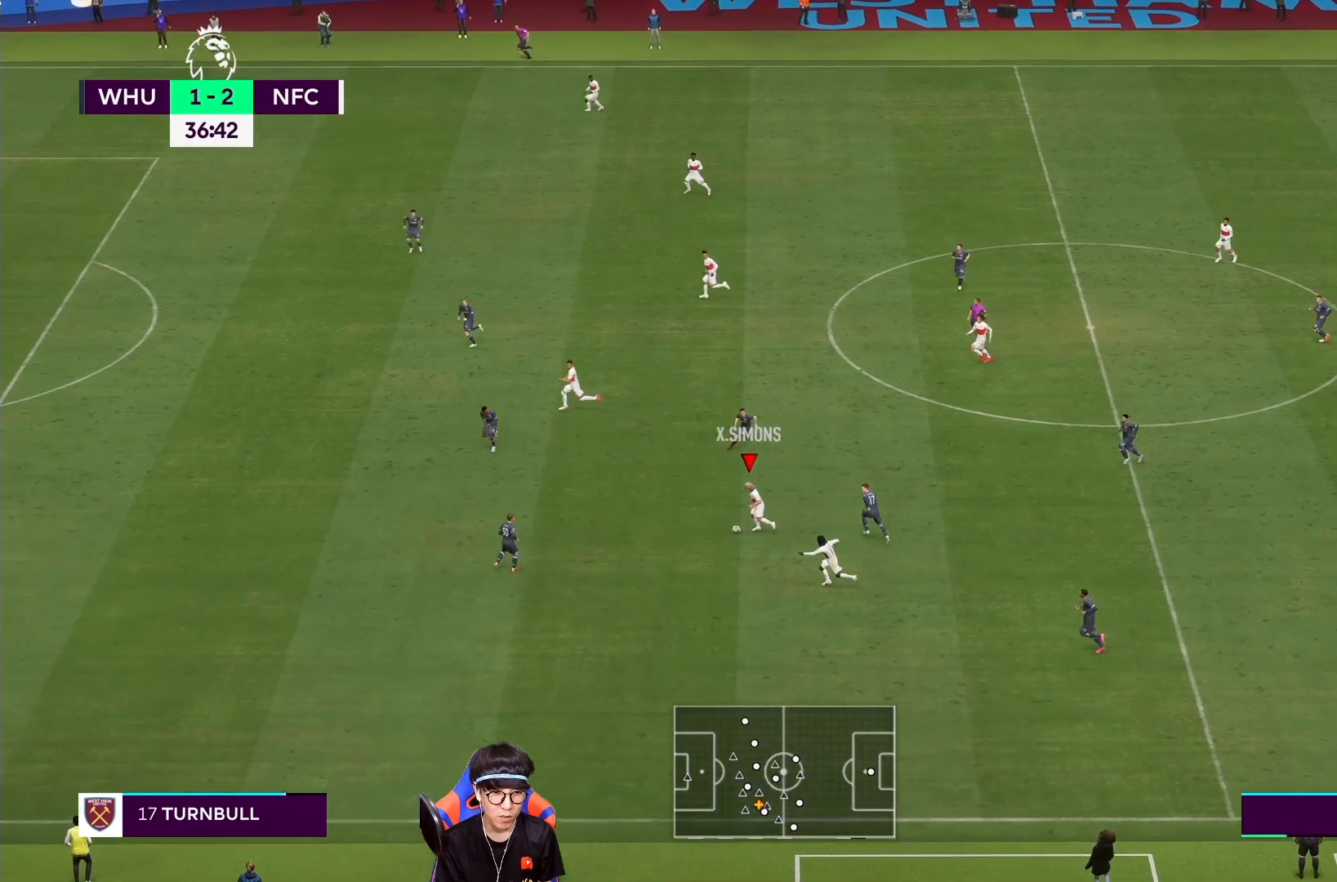
{"dt_ms": 500, "buttons": [], "left_stick": "left", "right_stick": "center", "events": [[100, "R2", "up"]]}
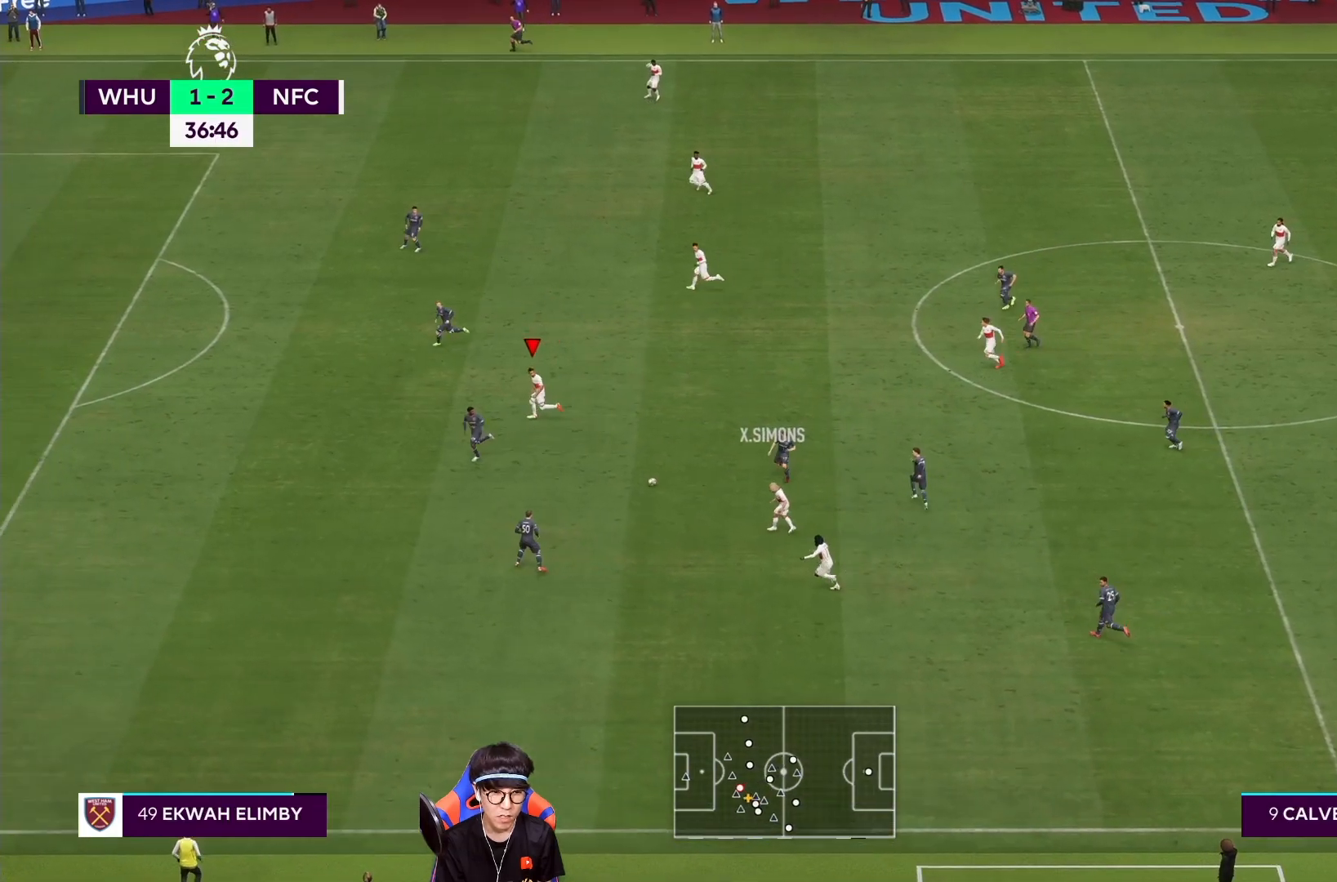
{"dt_ms": 500, "buttons": ["CROSS", "L1"], "left_stick": "up", "right_stick": "center", "events": [[350, "L1", "down"], [350, "left_stick", "up"], [483, "CROSS", "down"]]}
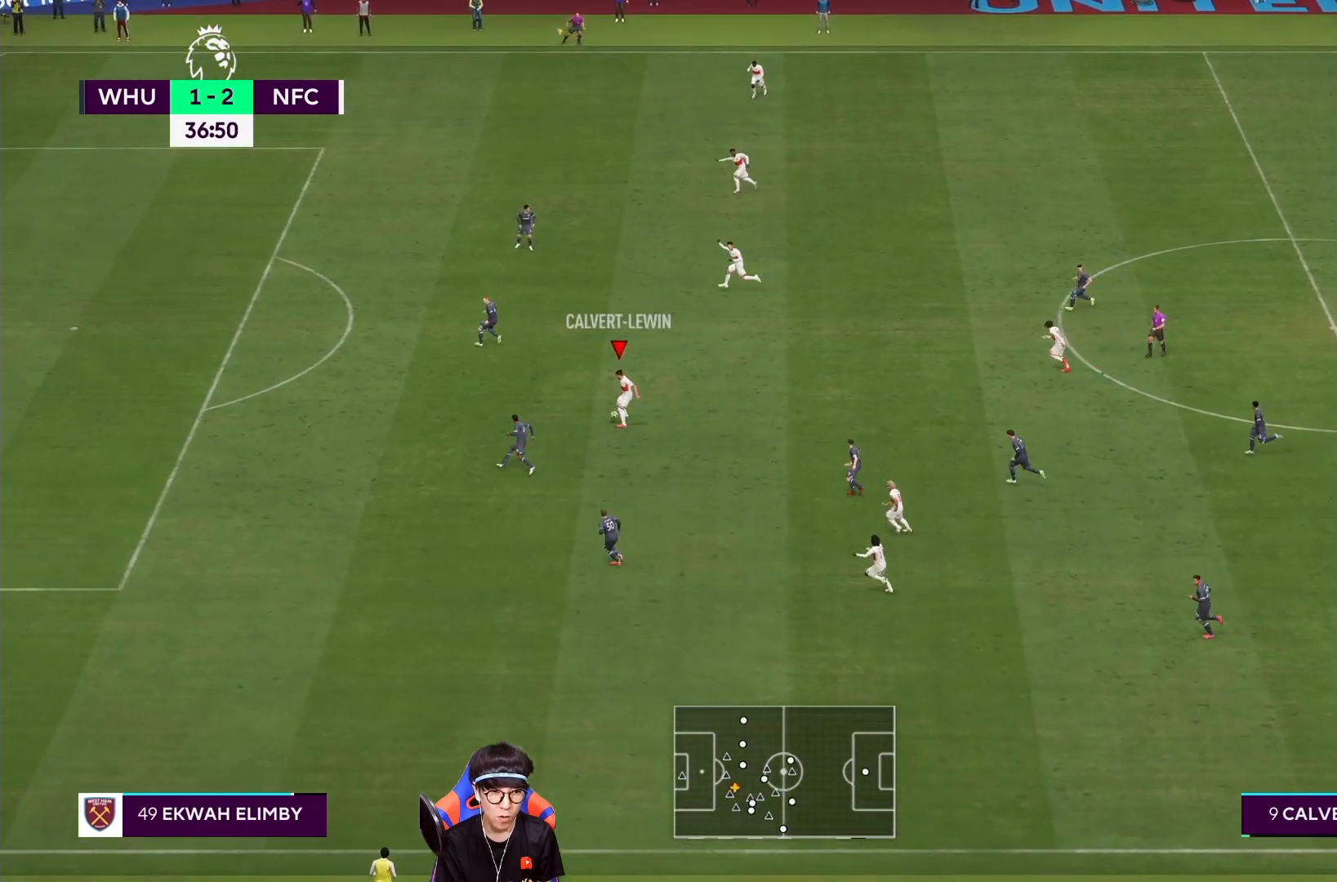
{"dt_ms": 500, "buttons": [], "left_stick": "left", "right_stick": "center", "events": [[117, "CROSS", "up"], [150, "L1", "up"], [150, "left_stick", "left"]]}
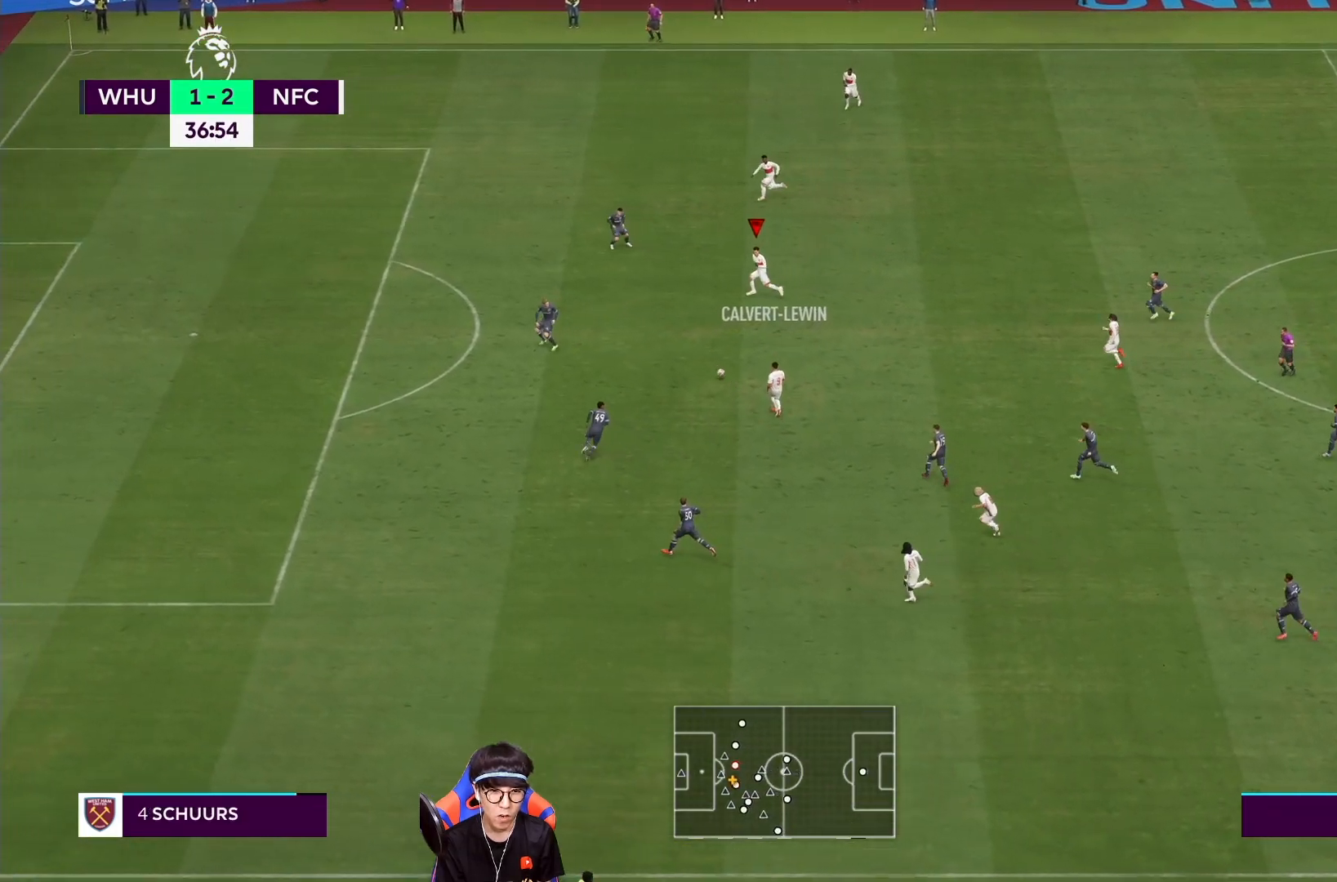
{"dt_ms": 500, "buttons": [], "left_stick": "down-left", "right_stick": "center", "events": [[317, "left_stick", "down-left"]]}
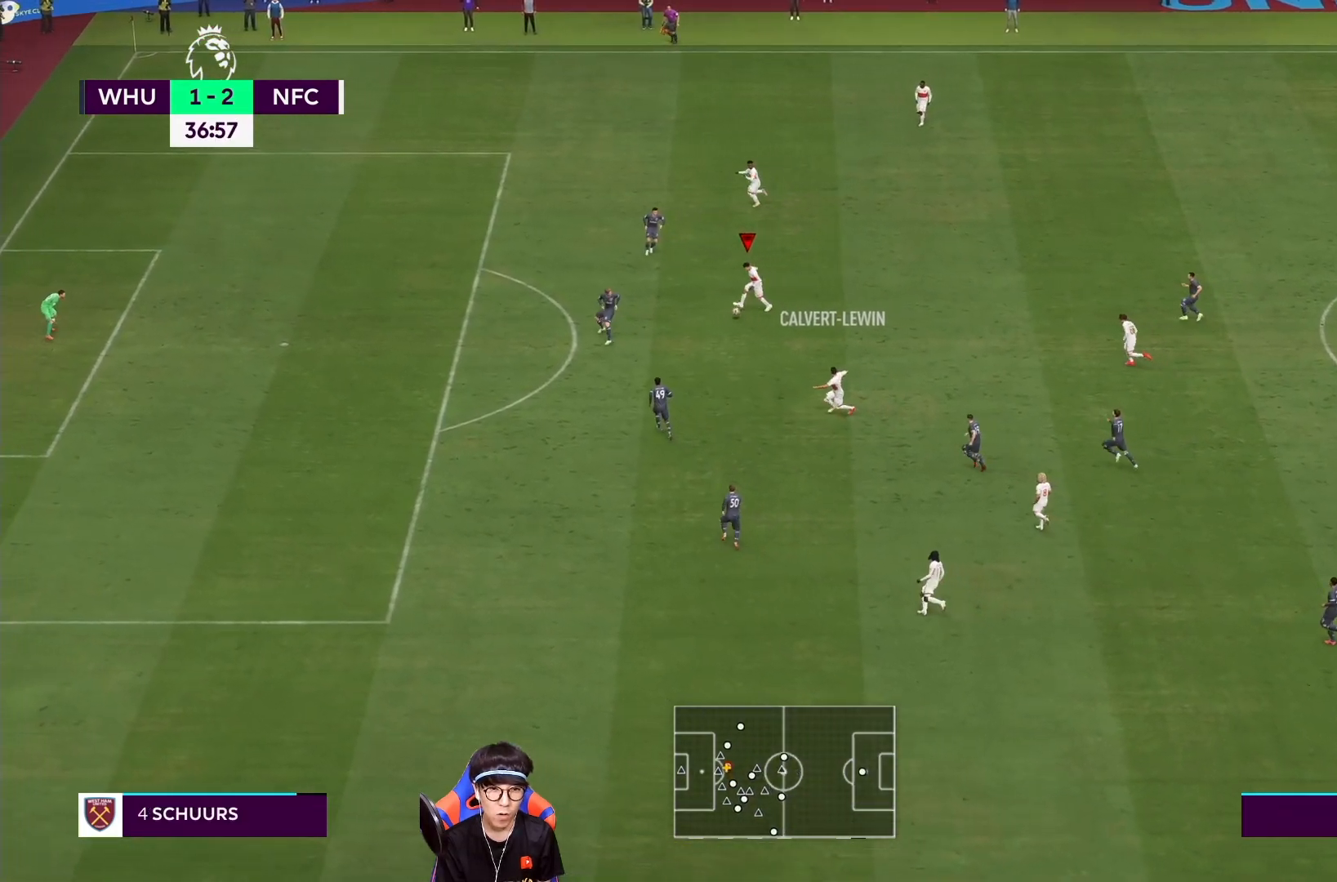
{"dt_ms": 1000, "buttons": [], "left_stick": "down-left", "right_stick": "center"}
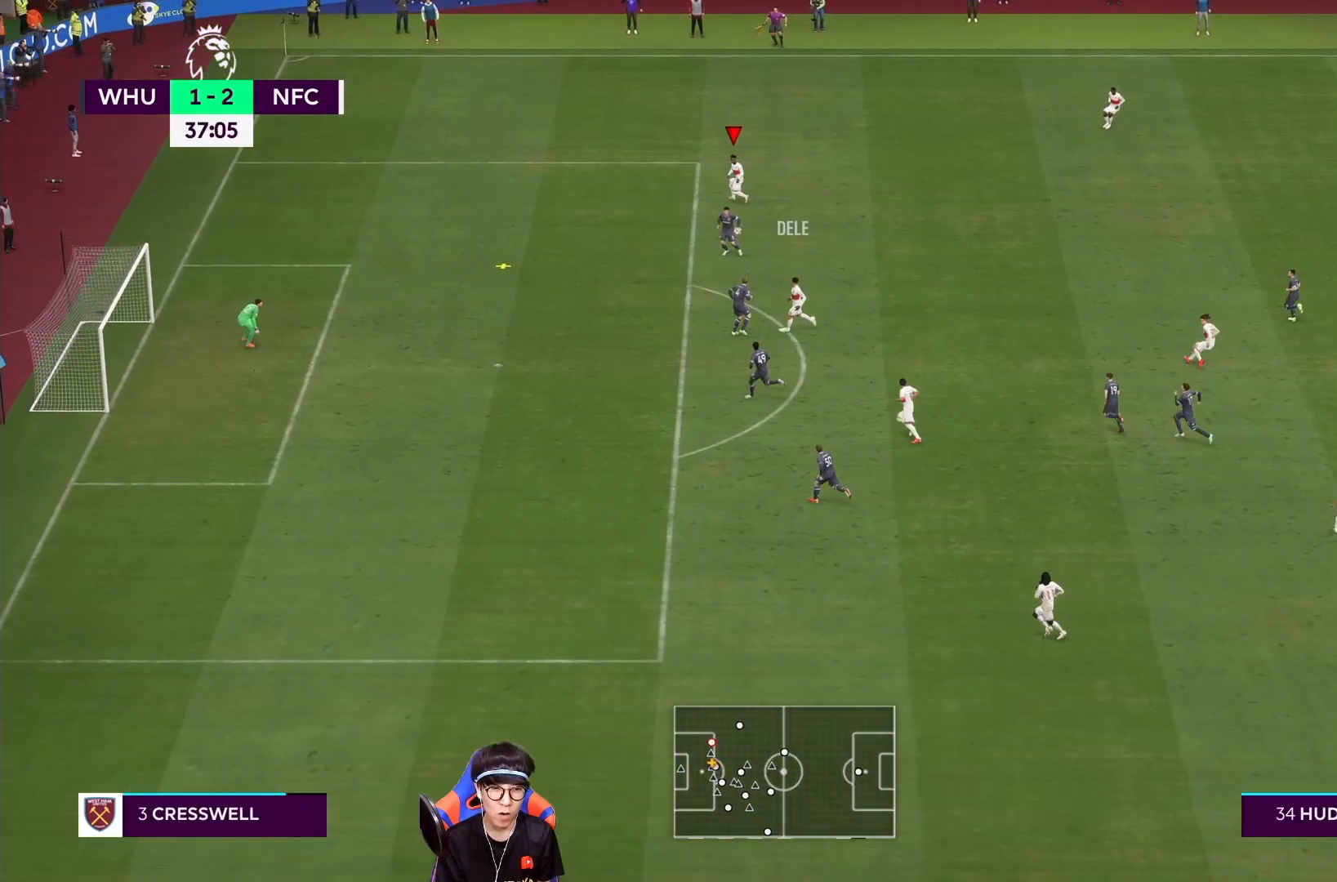
{"dt_ms": 500, "buttons": ["R1"], "left_stick": "down-left", "right_stick": "center", "events": [[50, "R1", "down"]]}